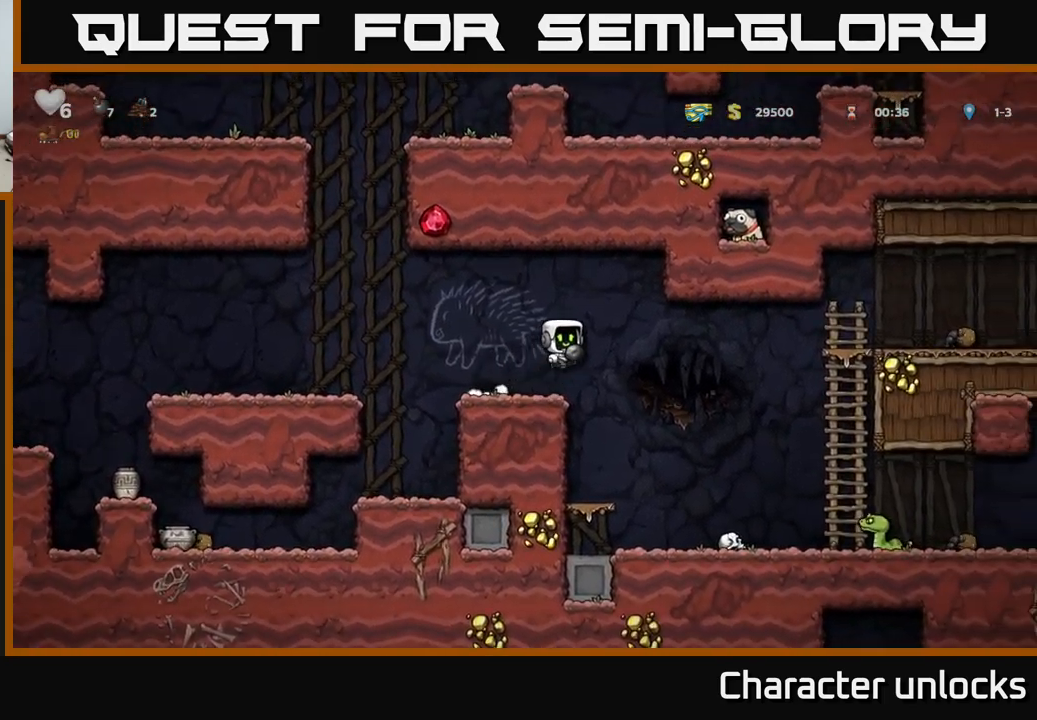
Gameplay with a controller (Xbox layout); each line is a JSON object with the inputs held at the frame after it. "events" lists button and stick changes between this image and that frame as [ms after this image, input, new state], when the widget could be followed in between. Not read: left_stick right_stick.
{"buttons": [], "events": [[67, "DPAD_RIGHT", "up"], [250, "DPAD_DOWN", "down"], [317, "X", "down"], [400, "DPAD_DOWN", "up"], [434, "X", "up"]]}
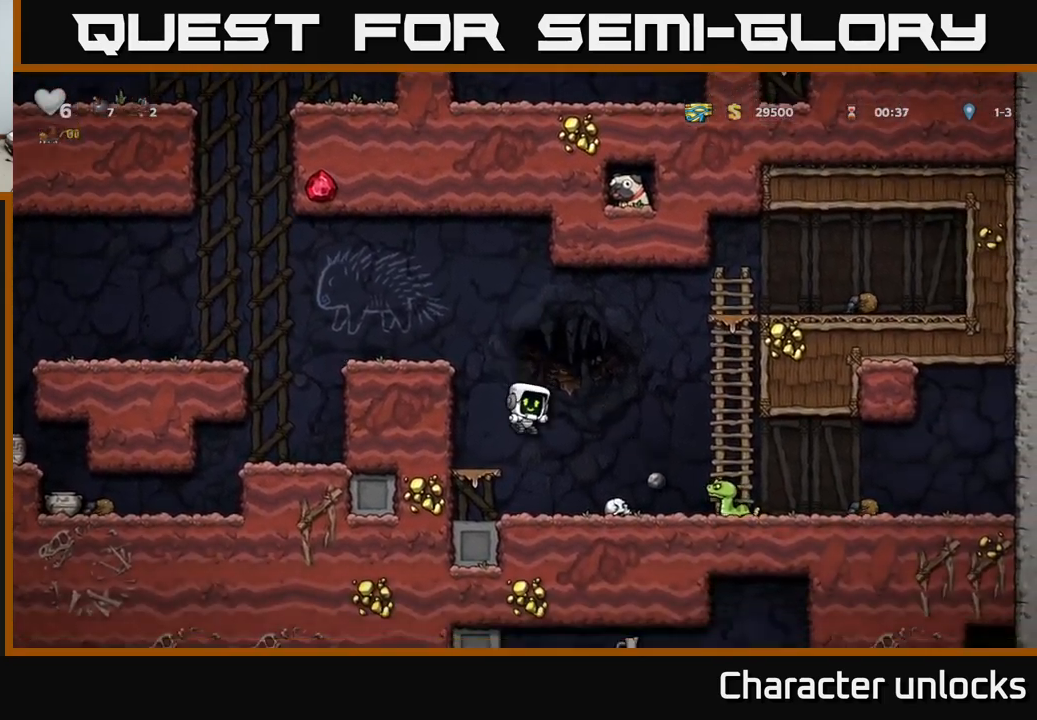
{"buttons": ["A", "DPAD_RIGHT"], "events": [[400, "DPAD_RIGHT", "down"], [417, "A", "down"]]}
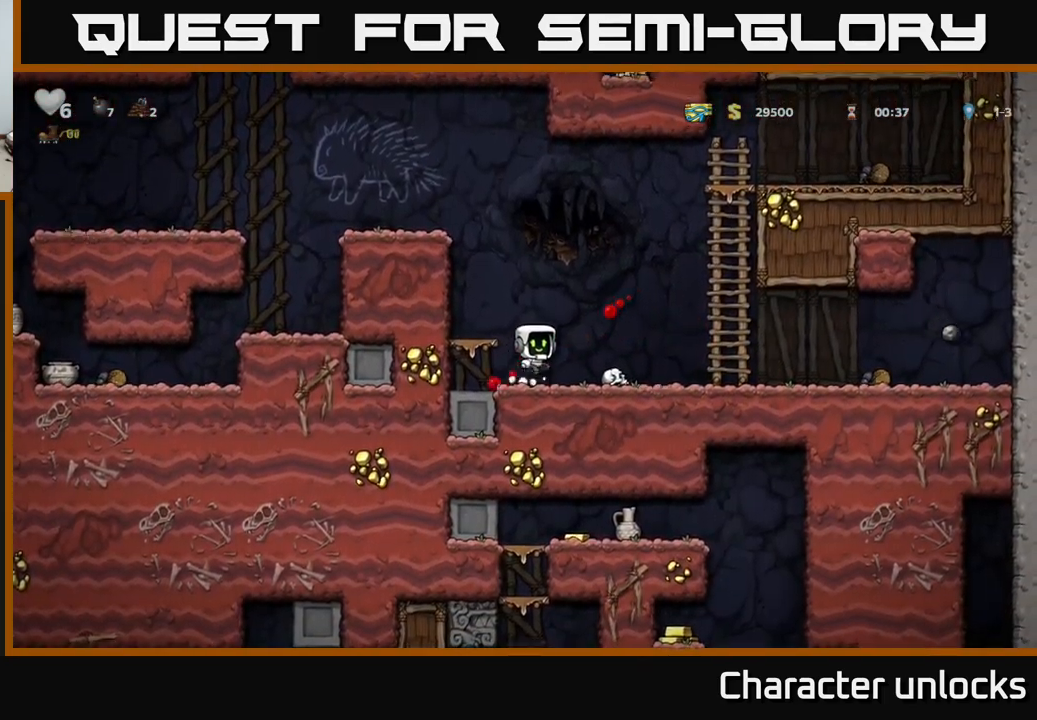
{"buttons": ["DPAD_LEFT"], "events": [[100, "DPAD_RIGHT", "up"], [134, "A", "up"], [467, "DPAD_LEFT", "down"]]}
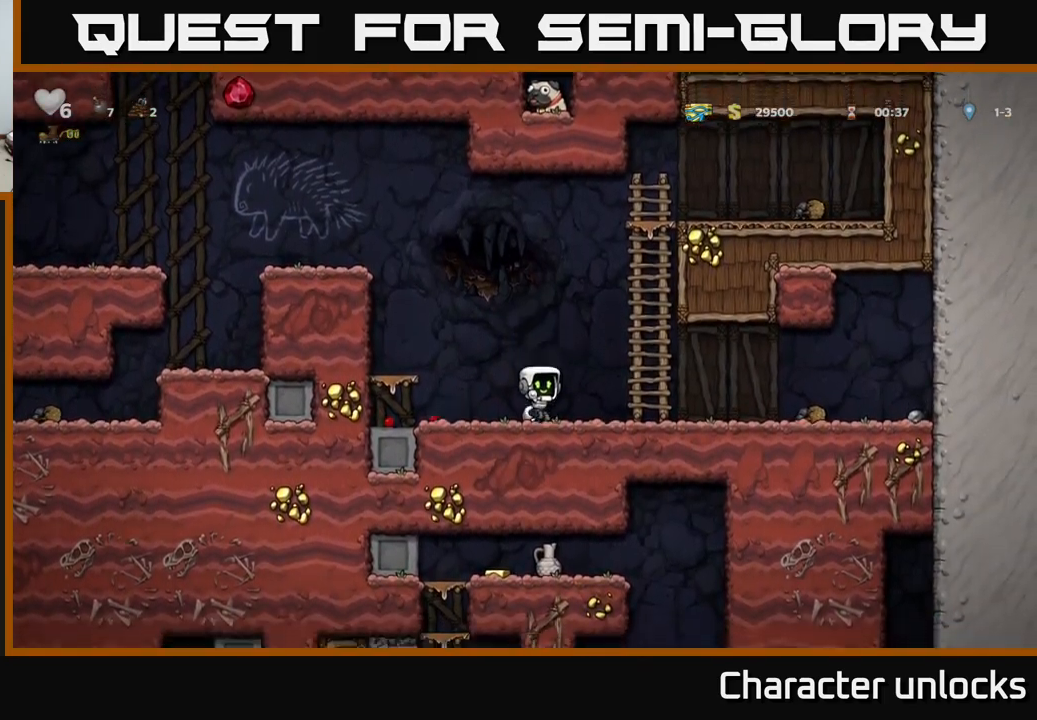
{"buttons": ["A", "DPAD_LEFT"], "events": [[17, "A", "down"], [200, "A", "up"], [267, "DPAD_LEFT", "up"], [400, "DPAD_LEFT", "down"], [484, "A", "down"]]}
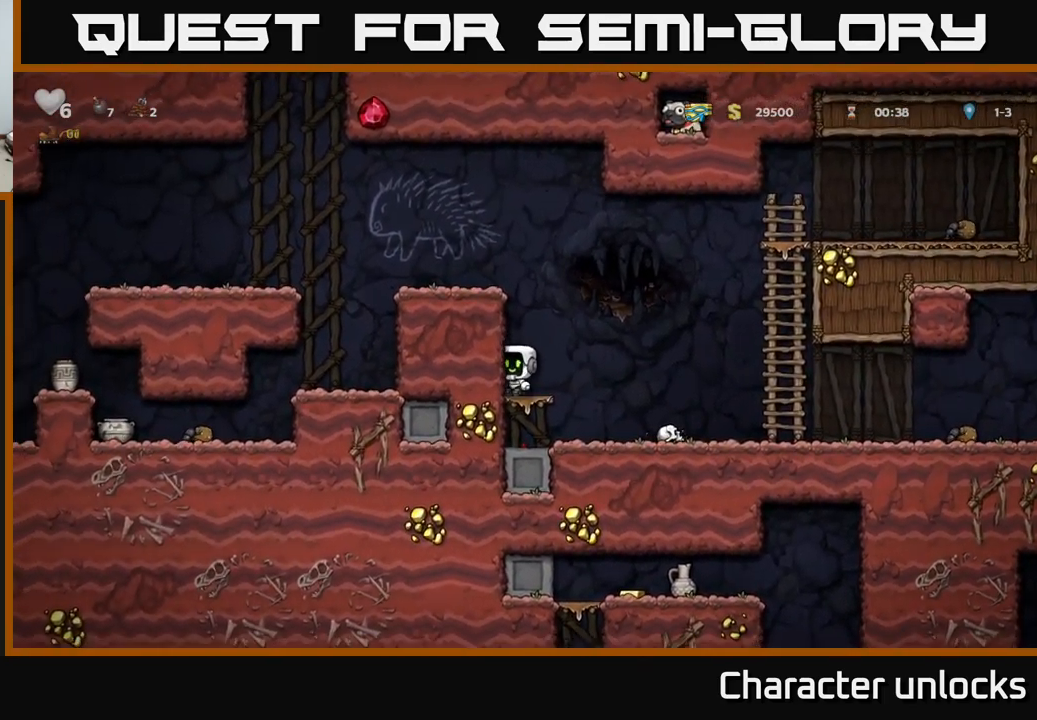
{"buttons": ["DPAD_LEFT"], "events": [[150, "A", "up"], [284, "A", "down"], [400, "A", "up"]]}
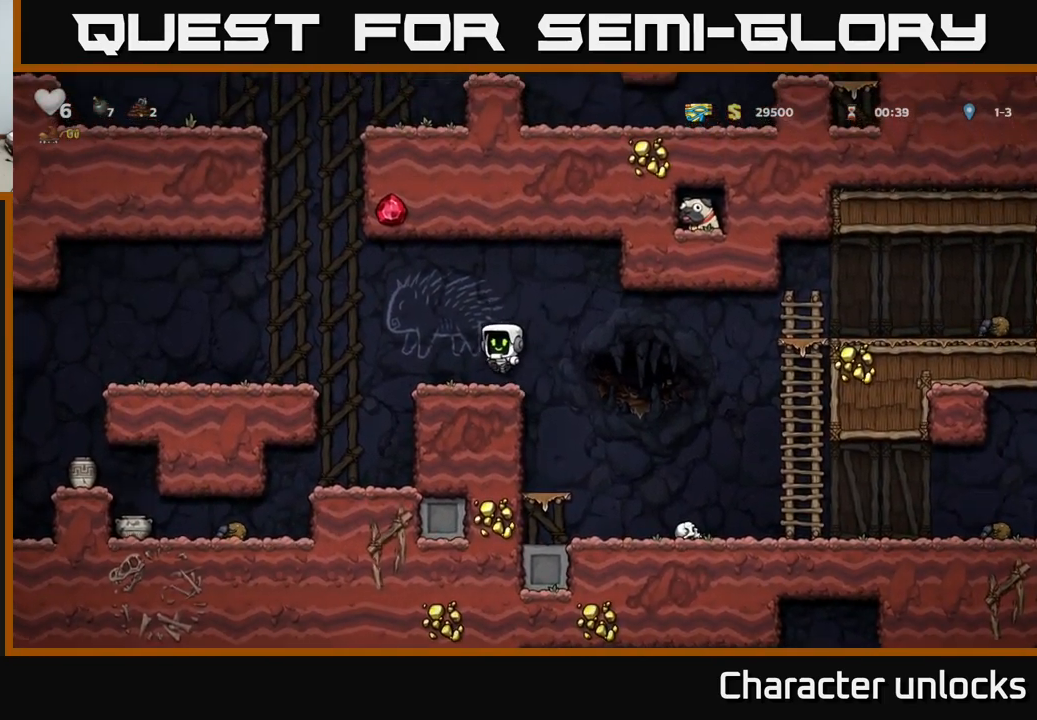
{"buttons": ["DPAD_LEFT"], "events": [[184, "A", "down"], [317, "A", "up"]]}
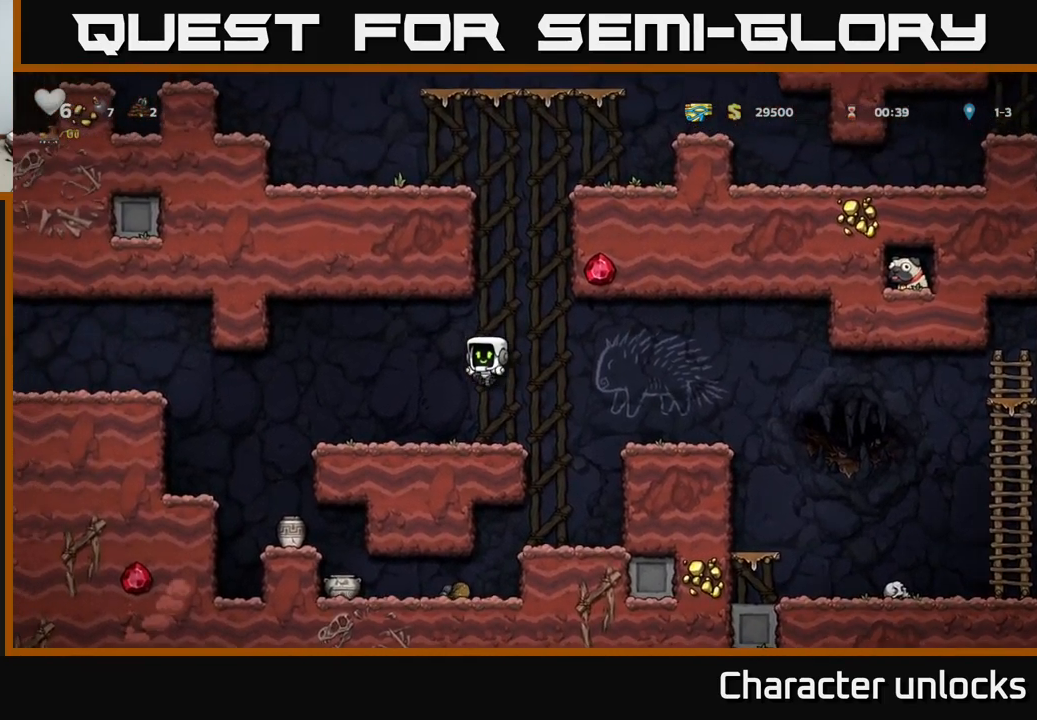
{"buttons": [], "events": [[316, "DPAD_LEFT", "up"]]}
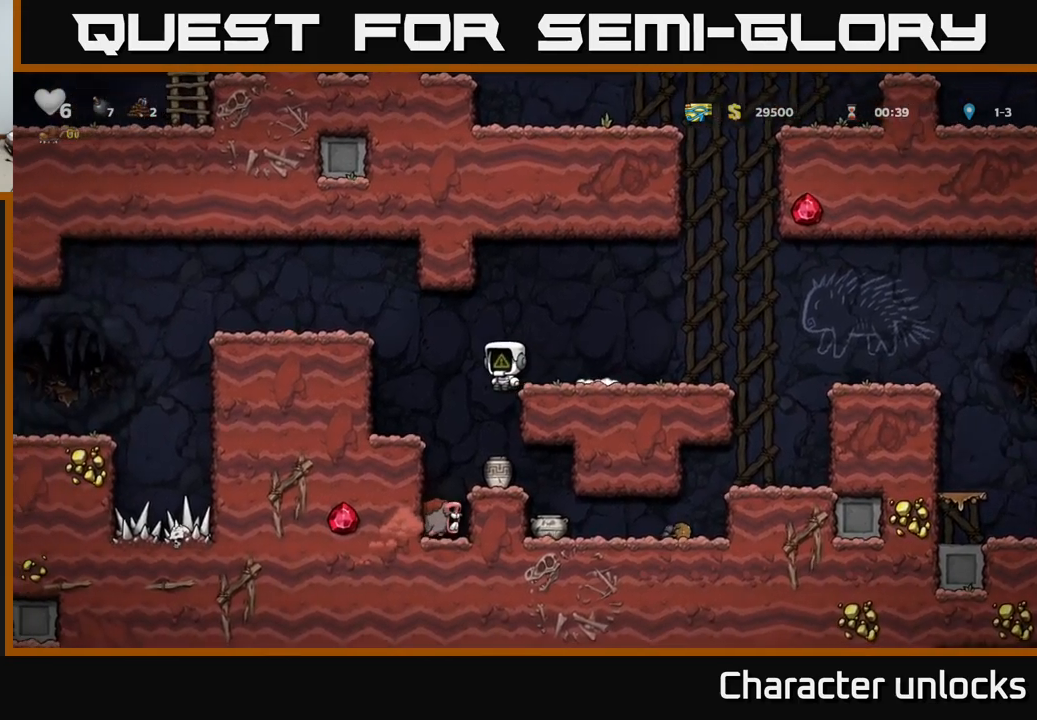
{"buttons": ["X"], "events": [[250, "DPAD_DOWN", "down"], [433, "X", "down"], [500, "DPAD_DOWN", "up"]]}
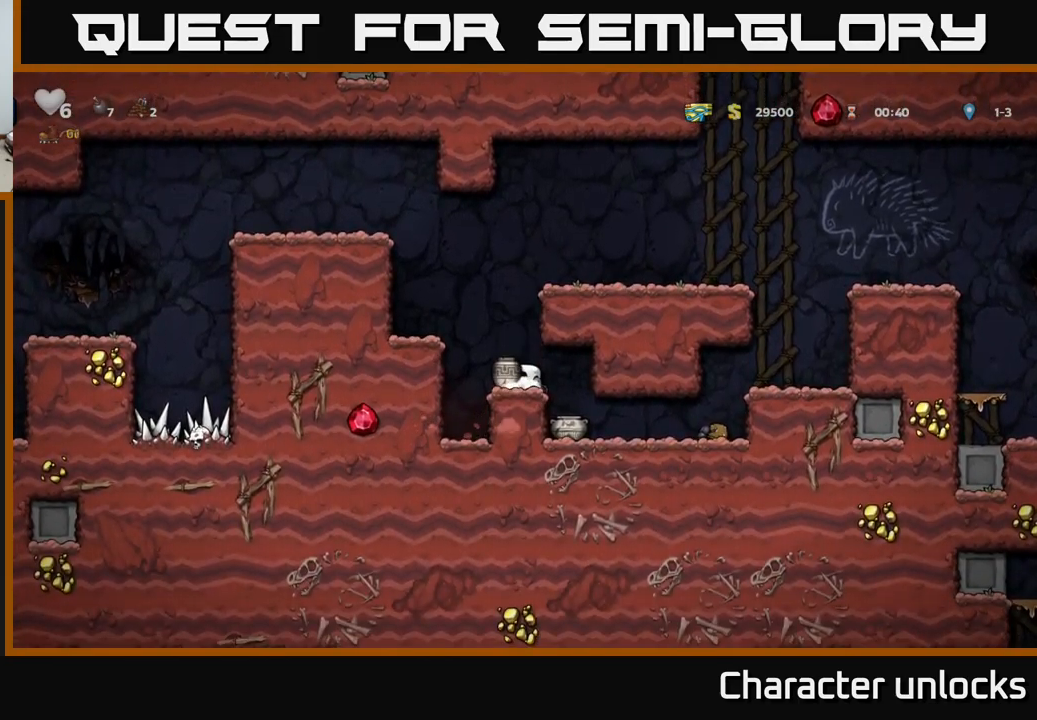
{"buttons": [], "events": [[16, "X", "up"], [116, "X", "down"], [200, "X", "up"]]}
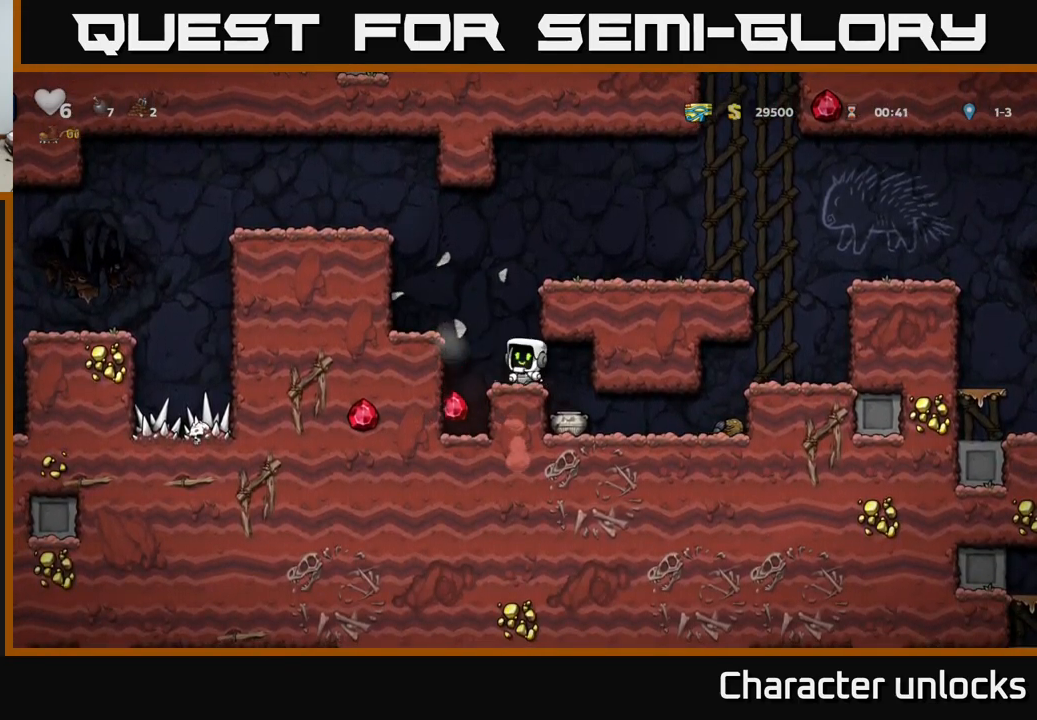
{"buttons": [], "events": [[66, "A", "down"], [166, "A", "up"], [200, "DPAD_LEFT", "down"], [283, "DPAD_LEFT", "up"]]}
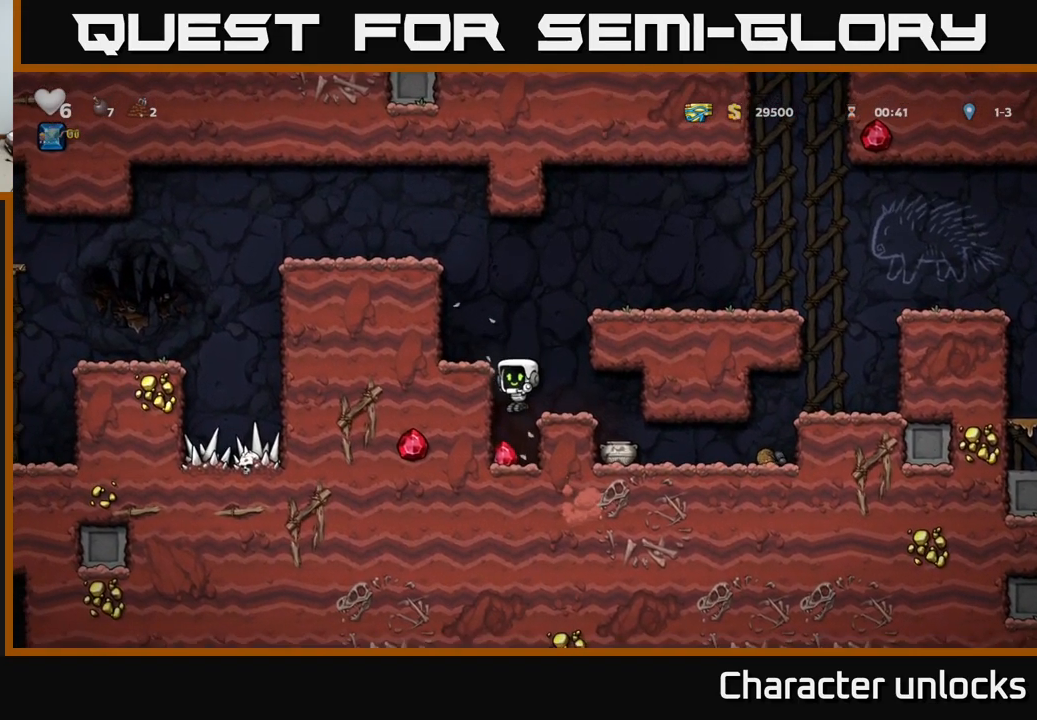
{"buttons": ["DPAD_RIGHT"], "events": [[250, "A", "down"], [316, "DPAD_RIGHT", "down"], [366, "A", "up"]]}
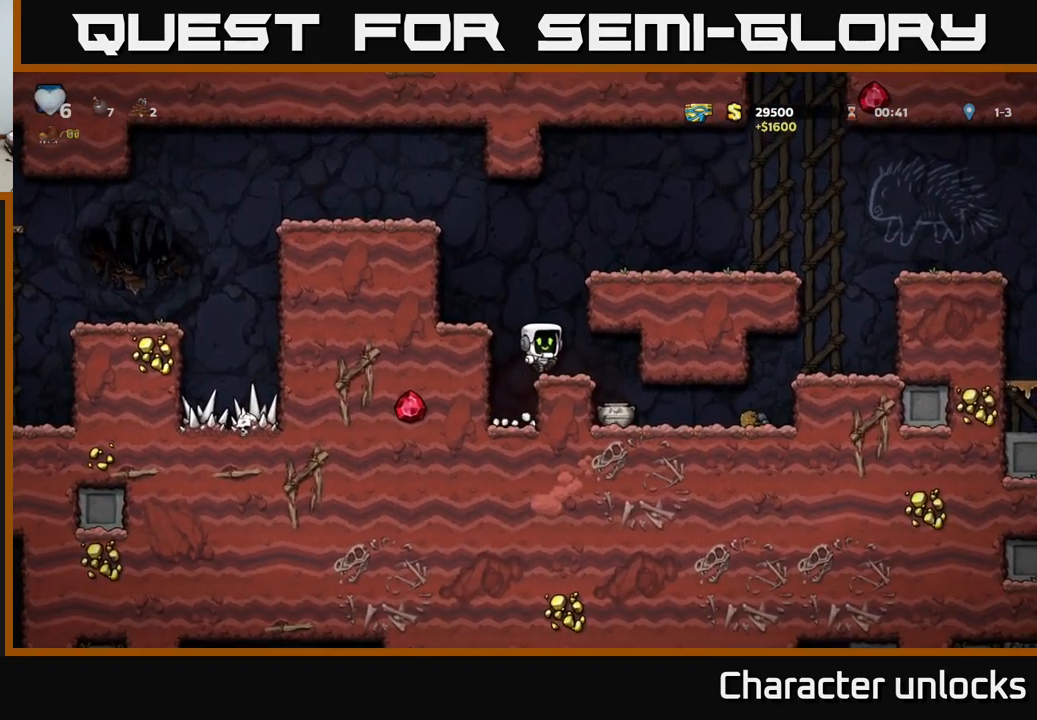
{"buttons": ["X", "DPAD_DOWN"], "events": [[83, "DPAD_RIGHT", "up"], [233, "DPAD_DOWN", "down"], [450, "X", "down"]]}
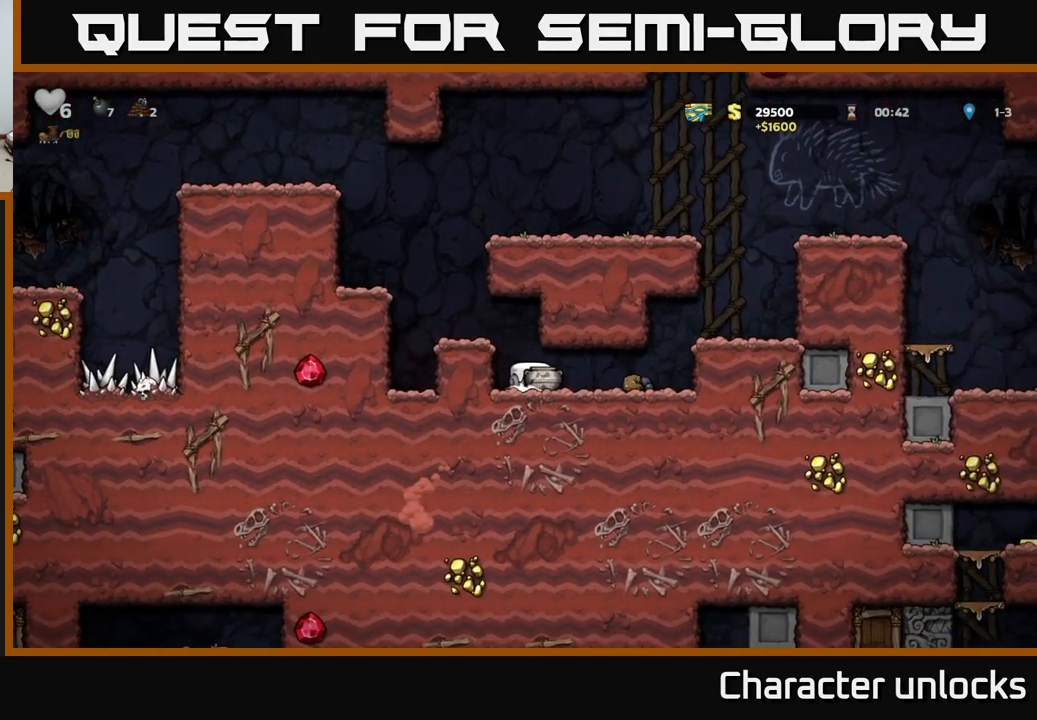
{"buttons": [], "events": [[33, "DPAD_DOWN", "up"], [50, "X", "up"], [333, "X", "down"], [416, "X", "up"]]}
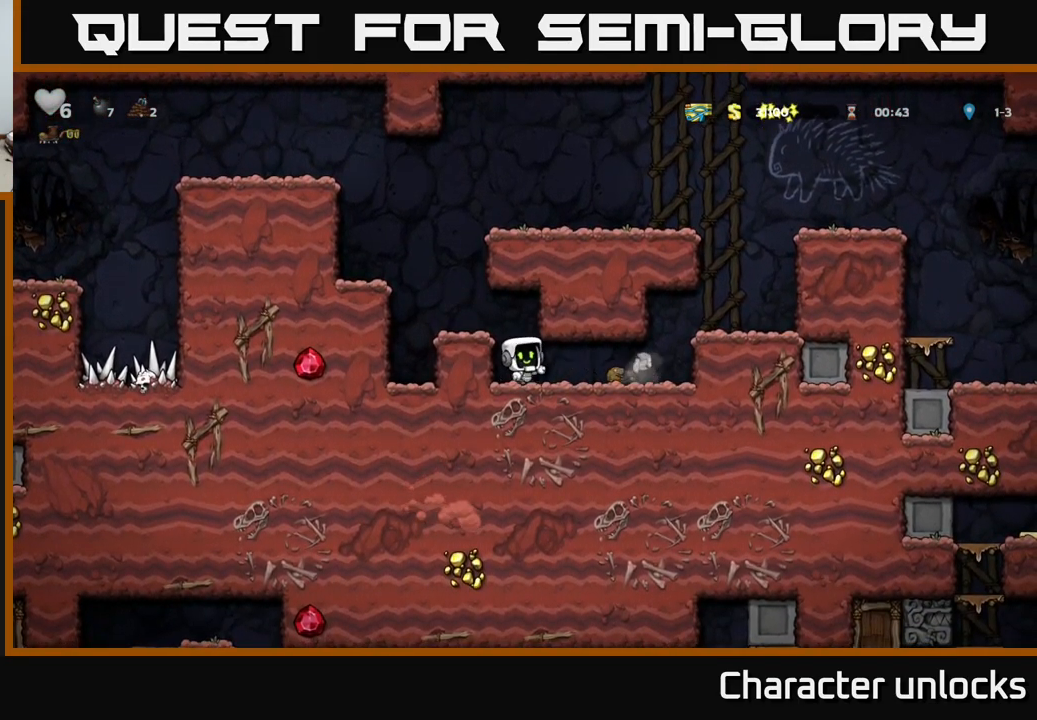
{"buttons": ["DPAD_LEFT"], "events": [[483, "DPAD_LEFT", "down"]]}
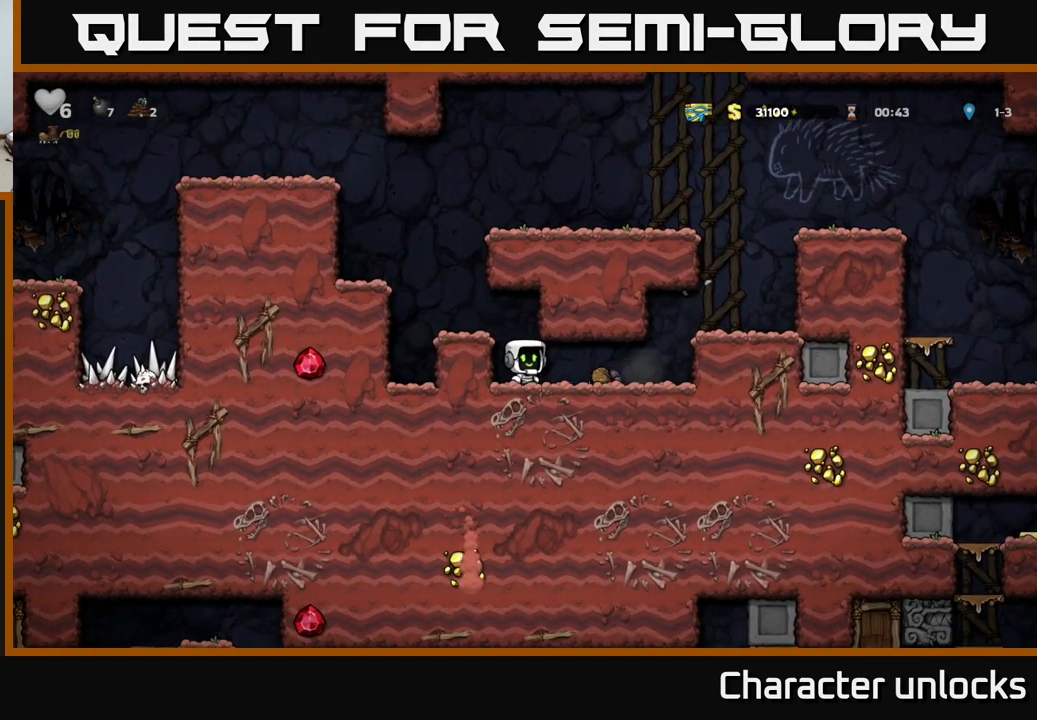
{"buttons": ["A", "DPAD_LEFT"], "events": [[16, "A", "down"], [183, "A", "up"], [216, "DPAD_LEFT", "up"], [383, "DPAD_LEFT", "down"], [450, "A", "down"]]}
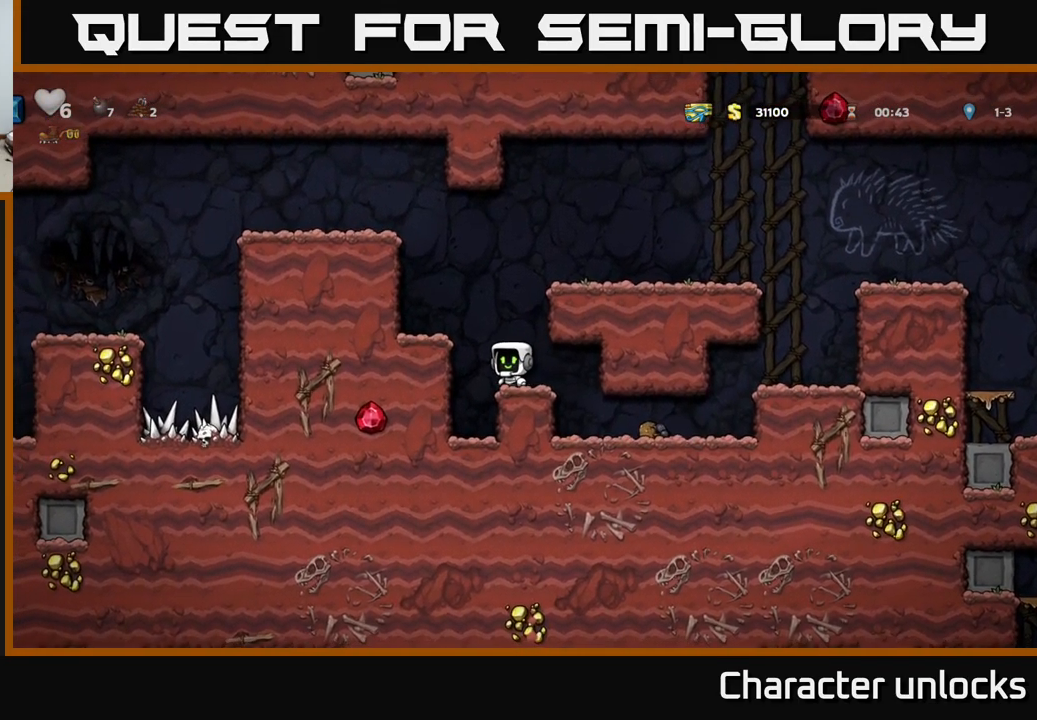
{"buttons": ["DPAD_LEFT"], "events": [[66, "A", "up"], [150, "DPAD_LEFT", "up"], [283, "A", "down"], [416, "DPAD_LEFT", "down"], [450, "A", "up"]]}
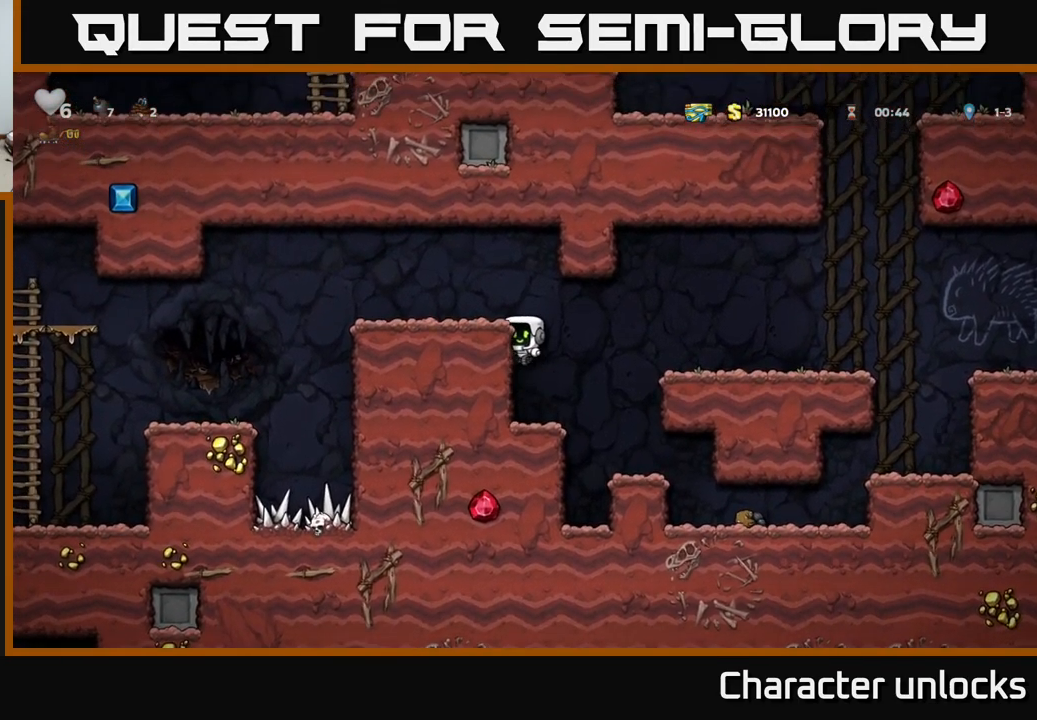
{"buttons": ["DPAD_LEFT"], "events": [[133, "A", "down"], [267, "A", "up"]]}
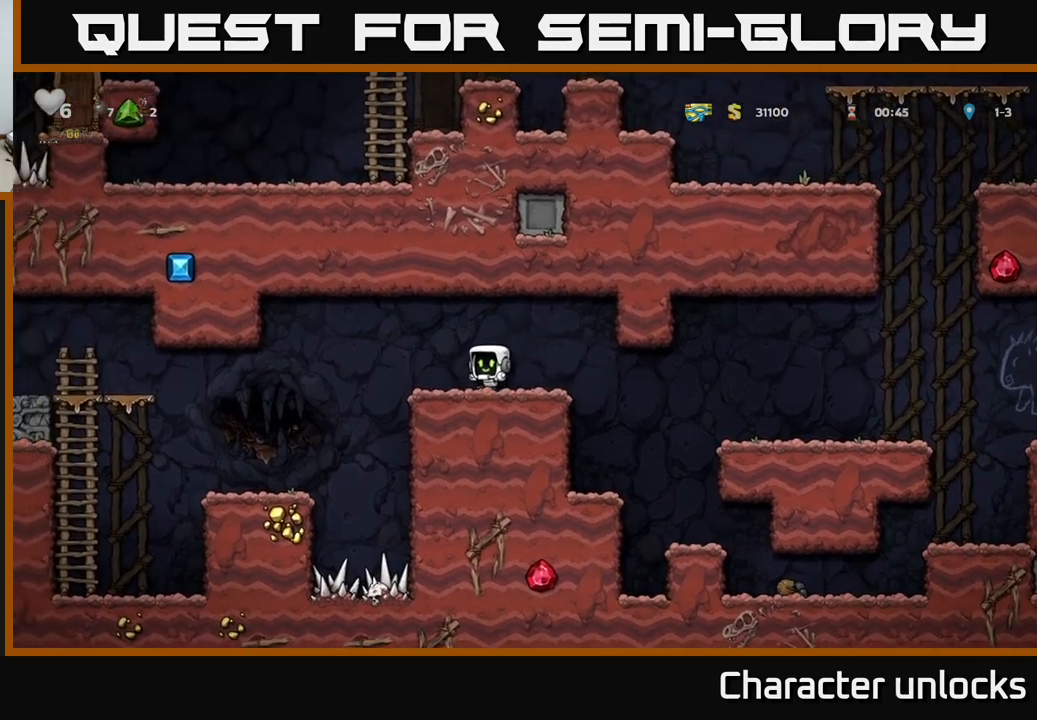
{"buttons": [], "events": [[400, "DPAD_LEFT", "up"]]}
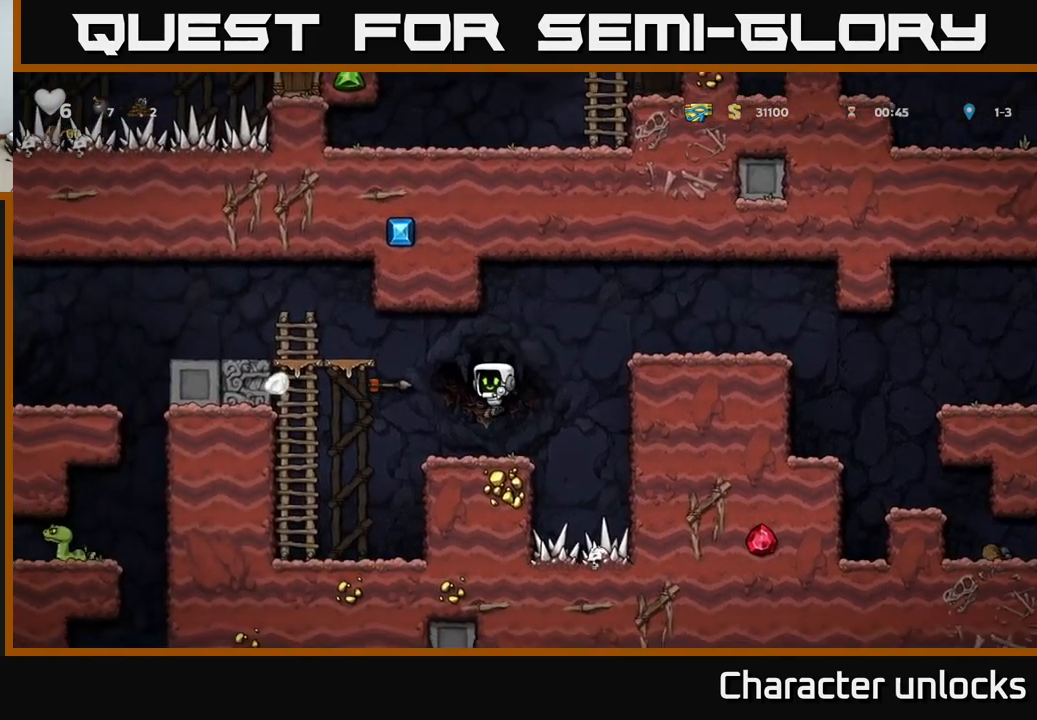
{"buttons": [], "events": []}
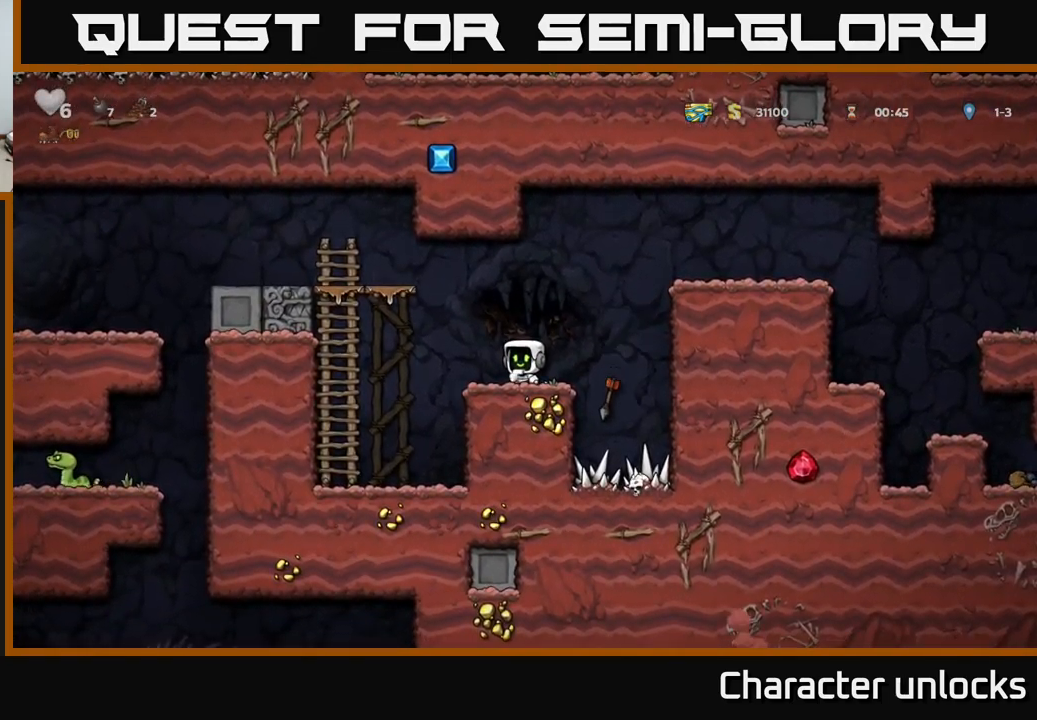
{"buttons": ["DPAD_UP"], "events": [[100, "DPAD_LEFT", "down"], [283, "A", "down"], [467, "DPAD_UP", "down"], [483, "A", "up"], [483, "DPAD_LEFT", "up"]]}
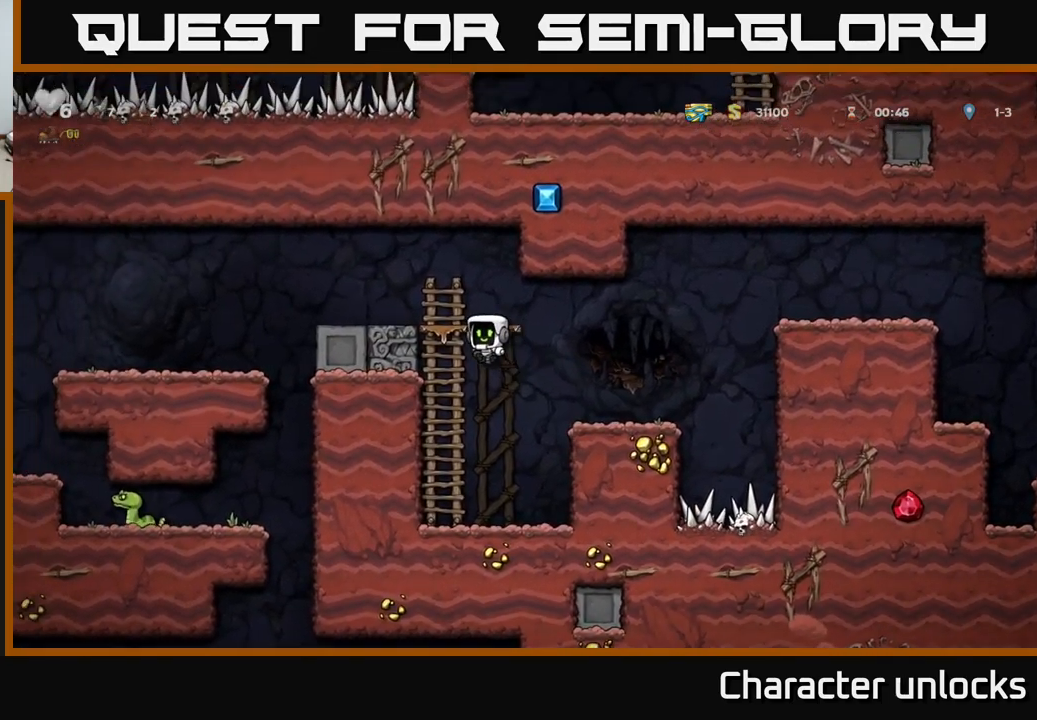
{"buttons": ["DPAD_LEFT"], "events": [[83, "A", "down"], [83, "DPAD_LEFT", "down"], [150, "DPAD_UP", "up"], [250, "A", "up"]]}
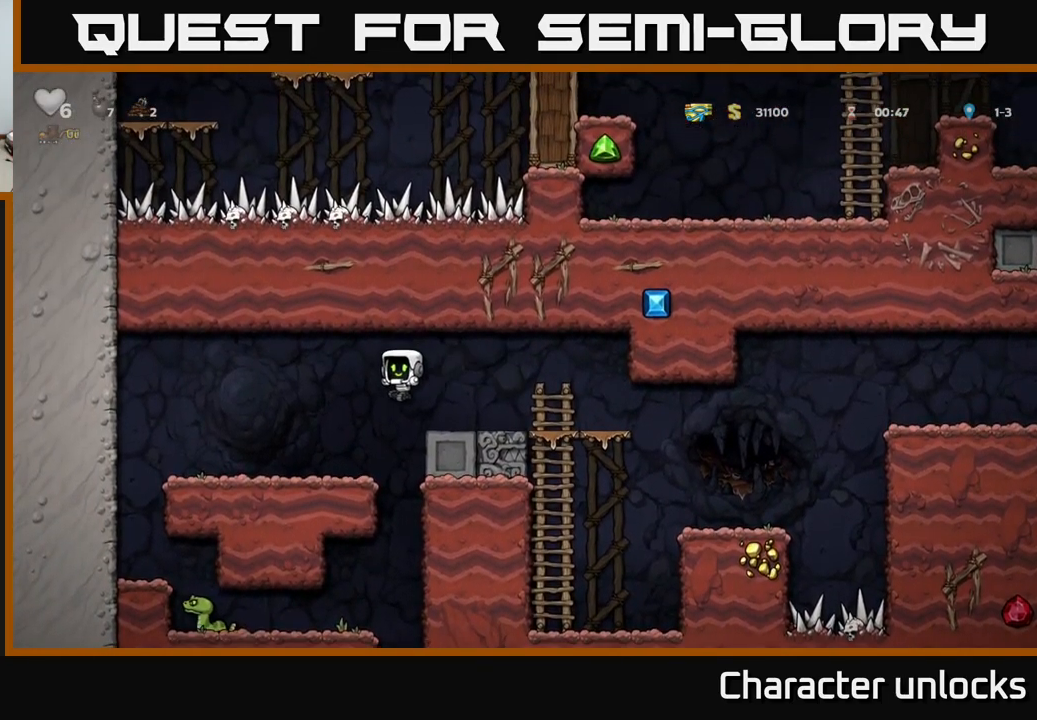
{"buttons": ["DPAD_LEFT"], "events": [[17, "DPAD_LEFT", "up"], [200, "DPAD_RIGHT", "down"], [367, "DPAD_RIGHT", "up"], [400, "DPAD_LEFT", "down"]]}
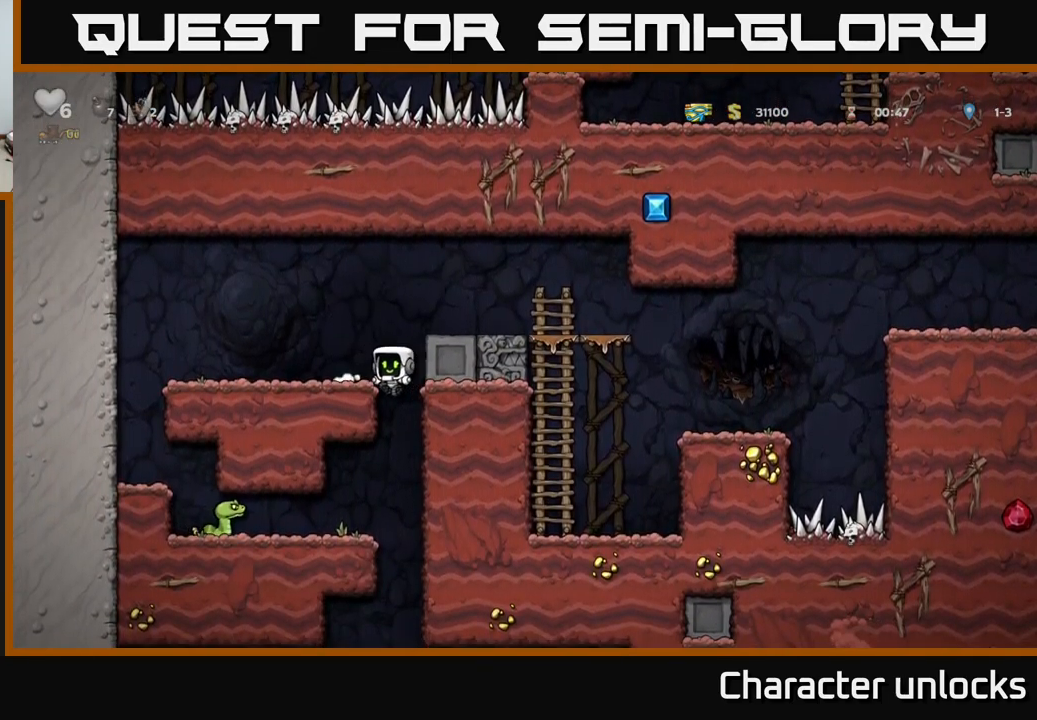
{"buttons": [], "events": [[117, "DPAD_DOWN", "down"], [117, "DPAD_LEFT", "up"], [183, "A", "down"], [233, "DPAD_DOWN", "up"], [267, "A", "up"]]}
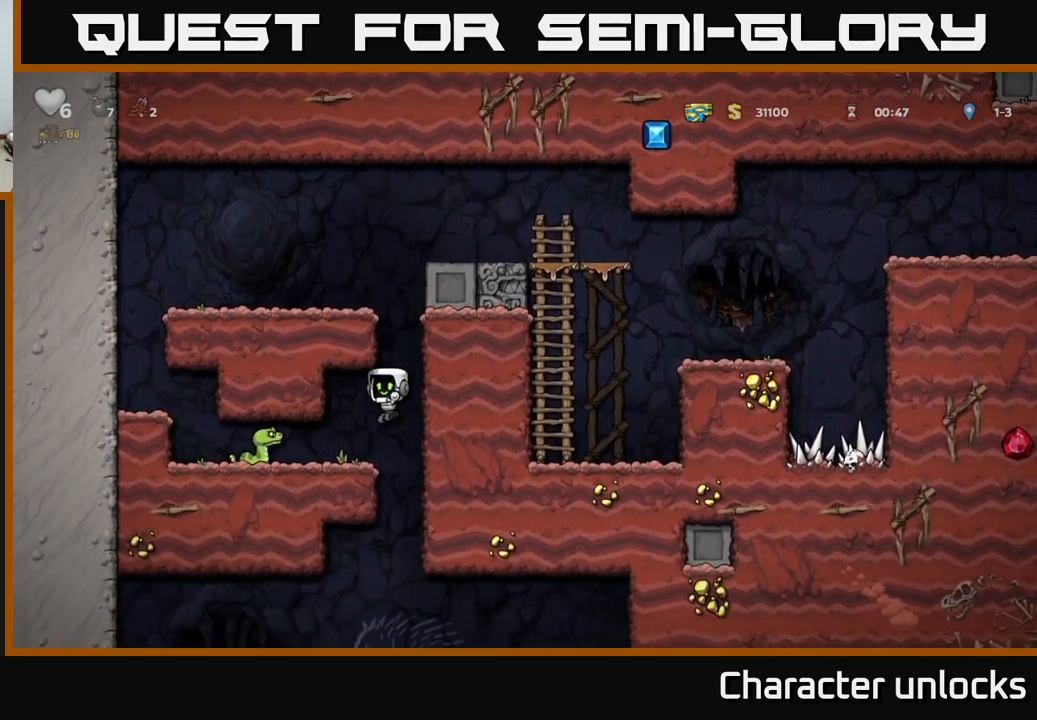
{"buttons": ["DPAD_DOWN"], "events": [[133, "DPAD_DOWN", "down"]]}
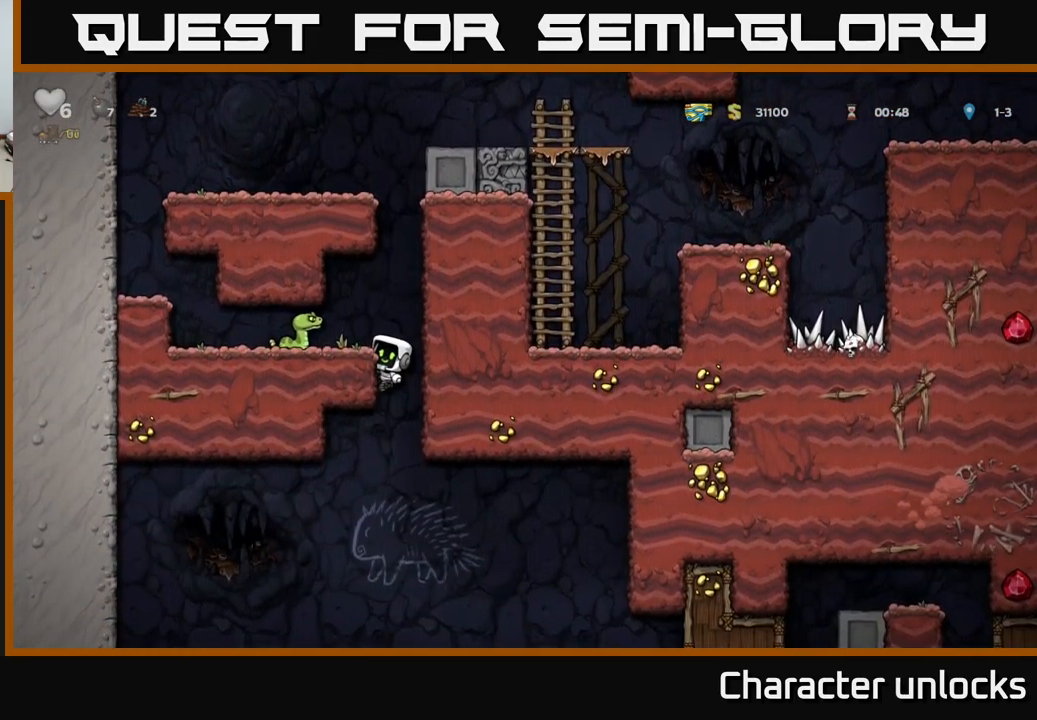
{"buttons": ["A", "DPAD_DOWN"], "events": [[483, "A", "down"]]}
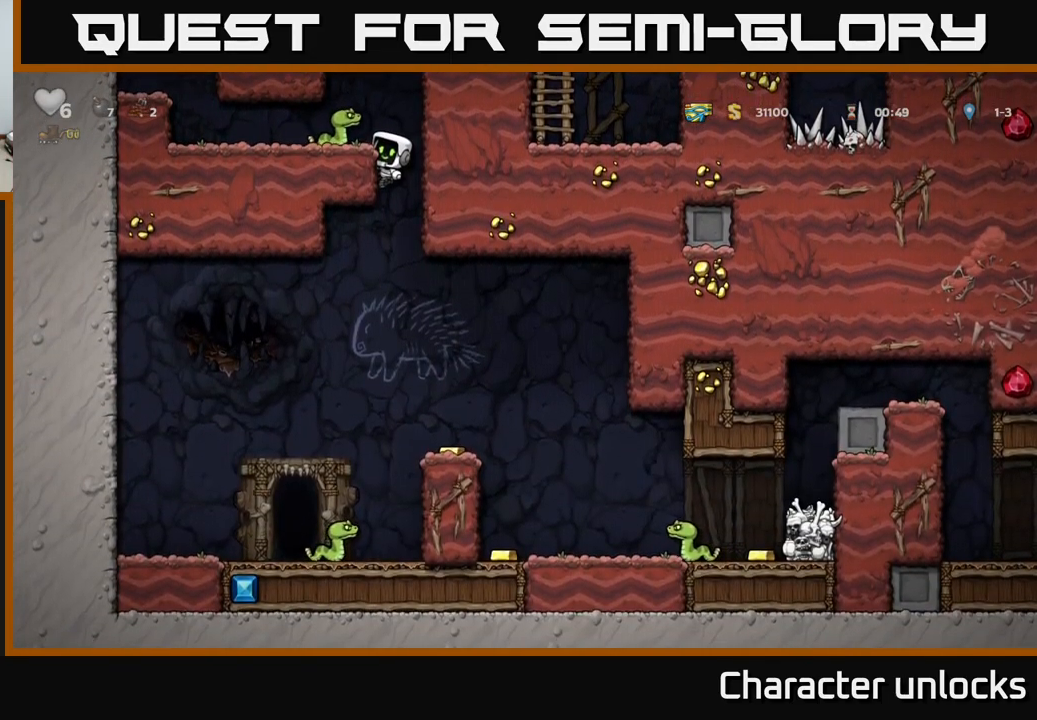
{"buttons": [], "events": [[100, "A", "up"], [150, "DPAD_DOWN", "up"], [283, "DPAD_RIGHT", "down"], [383, "DPAD_RIGHT", "up"]]}
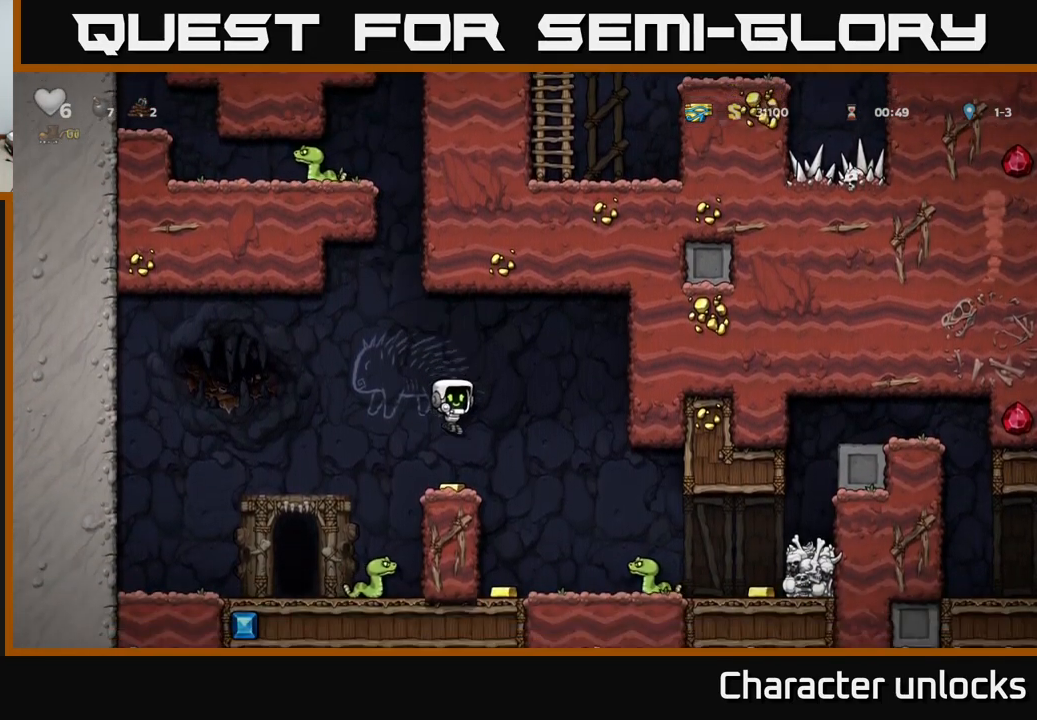
{"buttons": [], "events": [[183, "A", "down"], [233, "DPAD_RIGHT", "down"], [283, "A", "up"], [450, "DPAD_RIGHT", "up"]]}
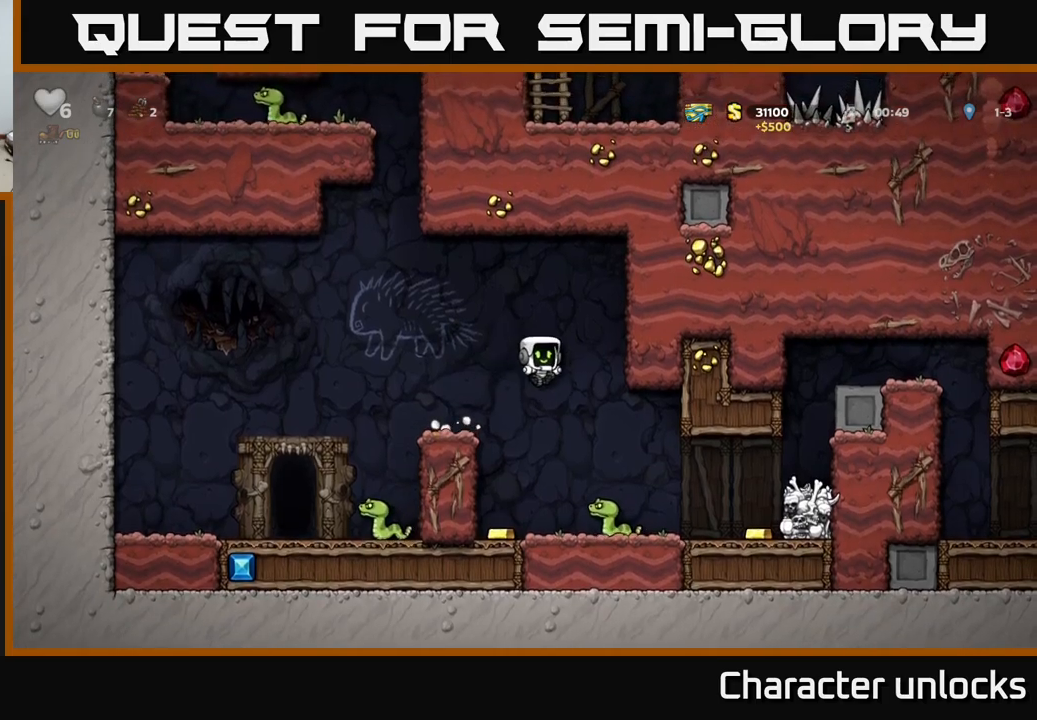
{"buttons": [], "events": [[317, "A", "down"], [484, "A", "up"]]}
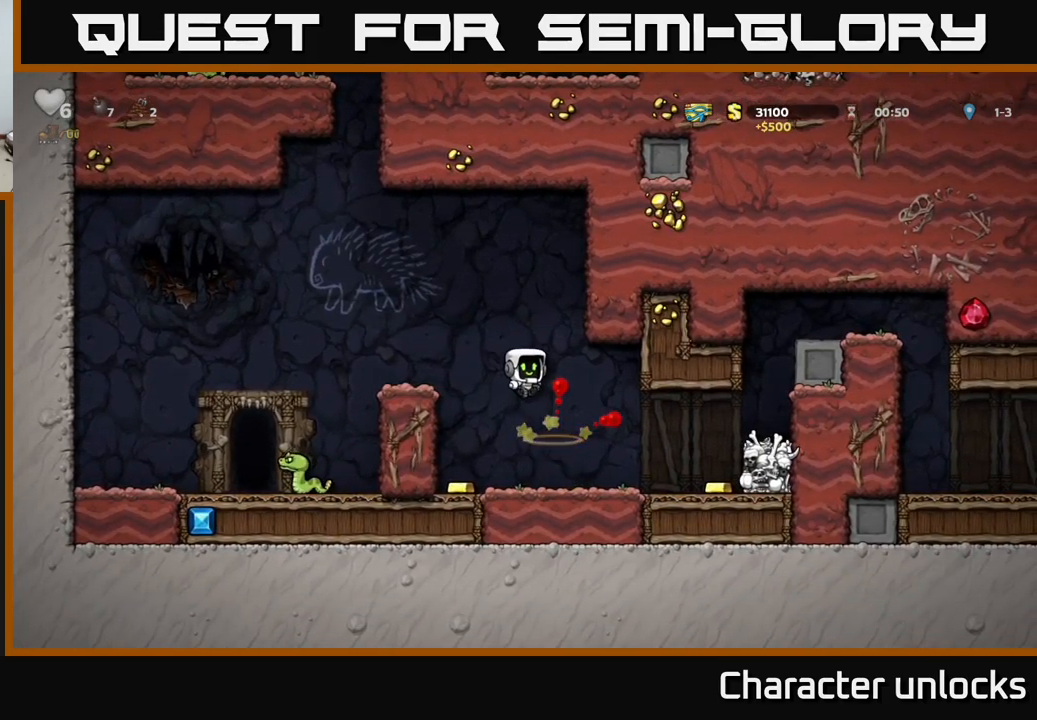
{"buttons": ["DPAD_RIGHT"], "events": [[184, "DPAD_LEFT", "down"], [367, "DPAD_LEFT", "up"], [400, "DPAD_RIGHT", "down"]]}
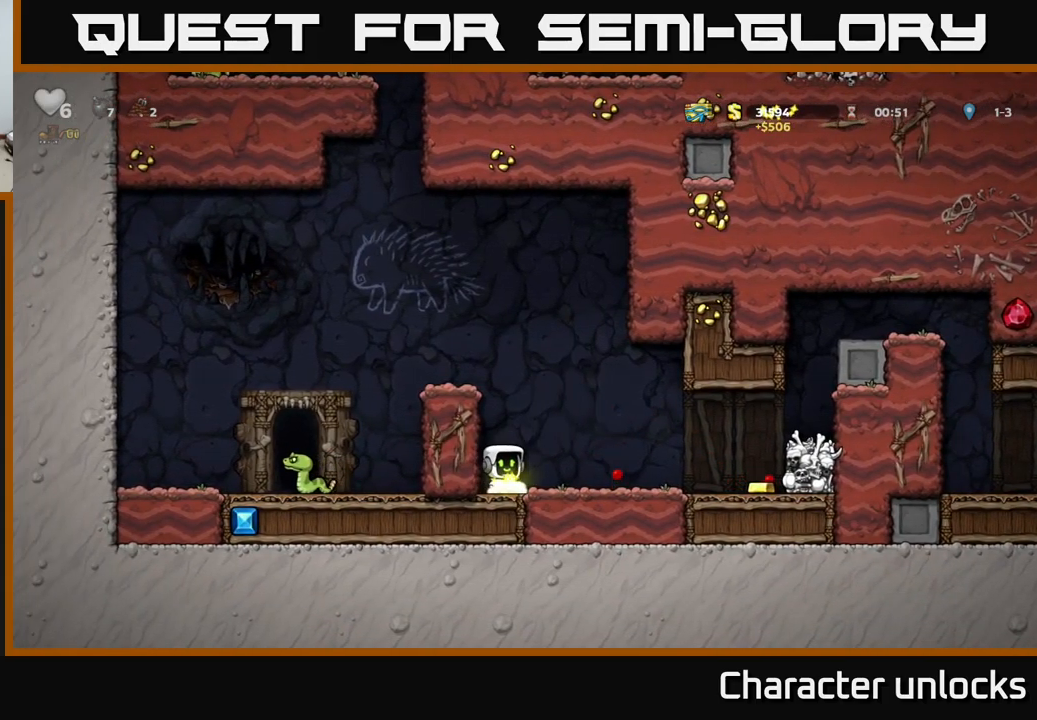
{"buttons": ["DPAD_RIGHT"], "events": []}